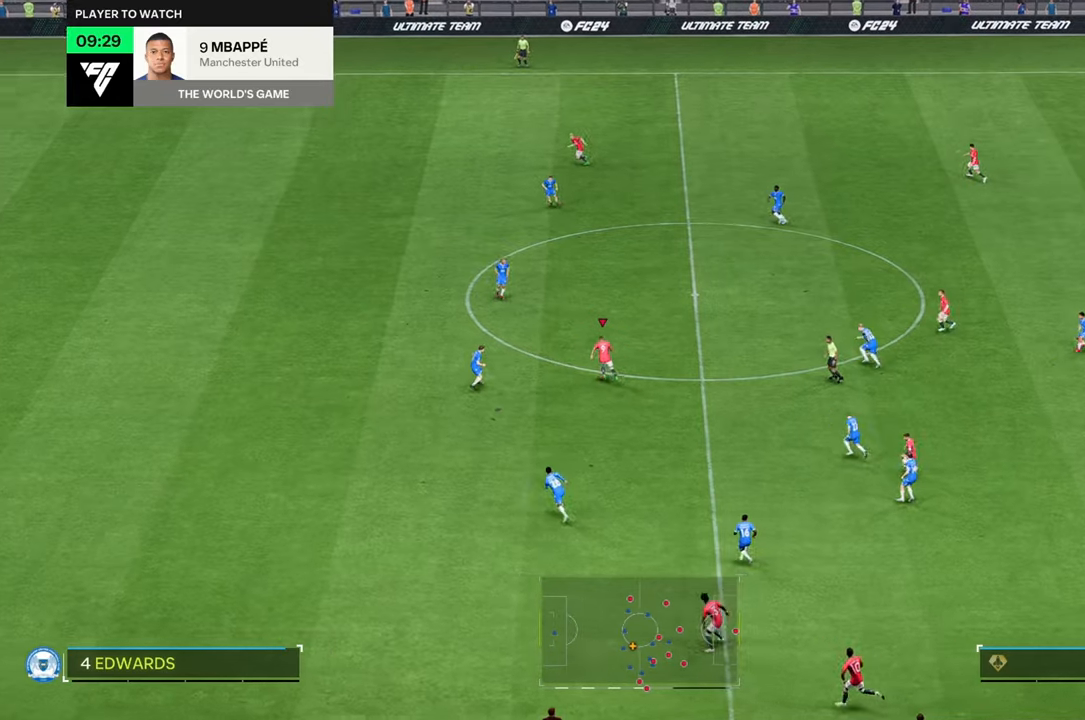
Gameplay with a controller (Xbox layout); each line is a JSON object with the inputs held at the frame after it (dt_ms = milliseconds from this image to that frame). "events" lists button and stick changes between this image and that frame as [ms after this image, input, new state], when the widget could be followed in between. Not read: L3 R3.
{"dt_ms": 500, "buttons": [], "left_stick": "down-left", "right_stick": "center", "events": [[183, "left_stick", "left"], [317, "left_stick", "down-left"]]}
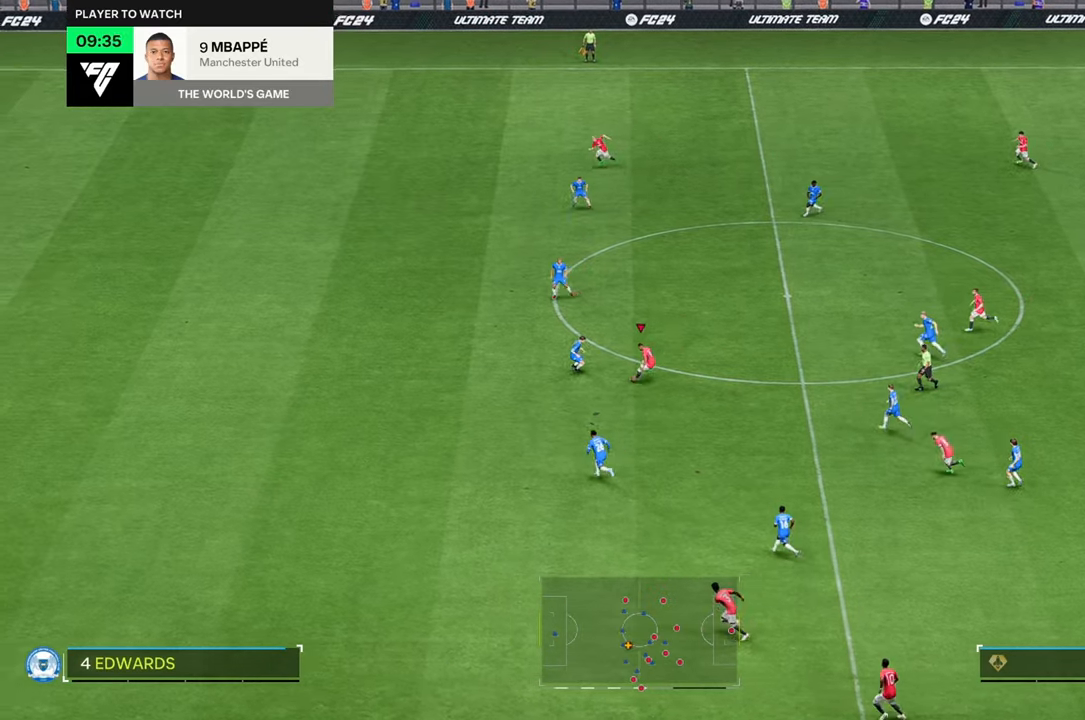
{"dt_ms": 500, "buttons": ["R2"], "left_stick": "left", "right_stick": "center", "events": [[83, "left_stick", "left"], [300, "R2", "down"]]}
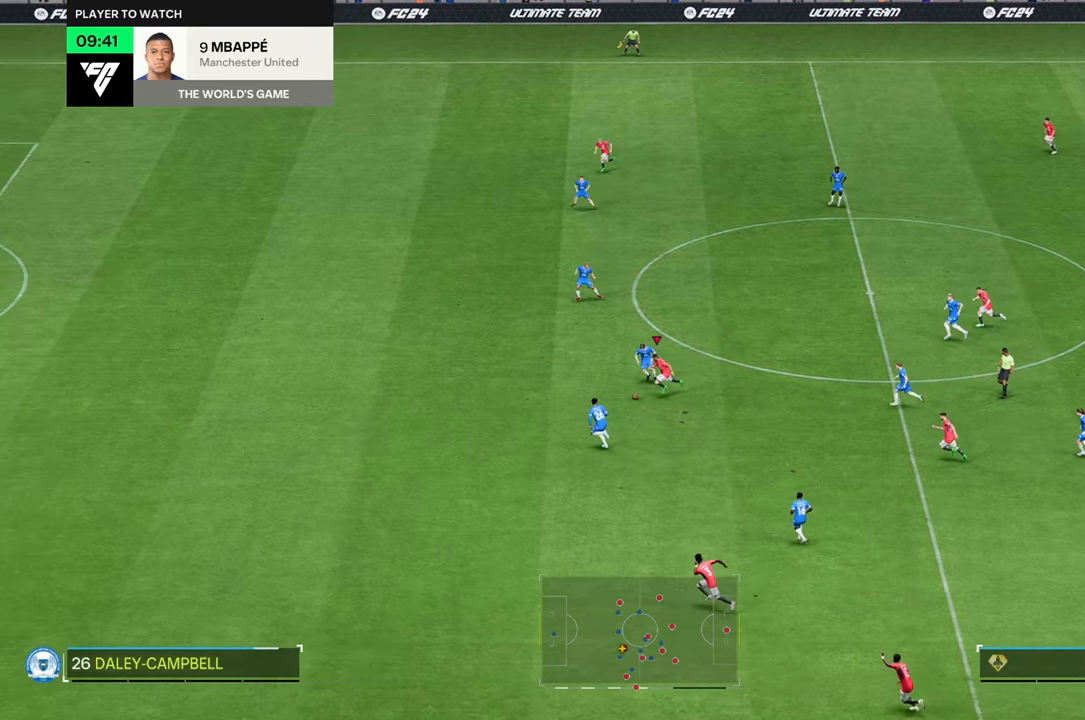
{"dt_ms": 500, "buttons": ["R2"], "left_stick": "left", "right_stick": "center", "events": []}
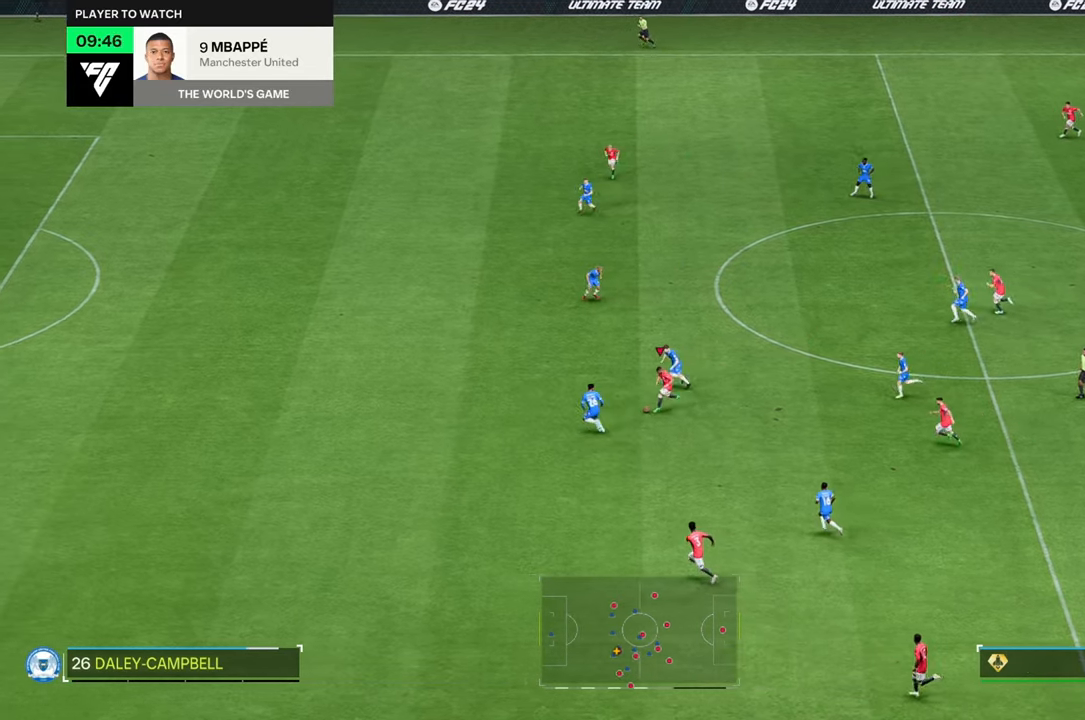
{"dt_ms": 500, "buttons": ["R2"], "left_stick": "left", "right_stick": "center", "events": []}
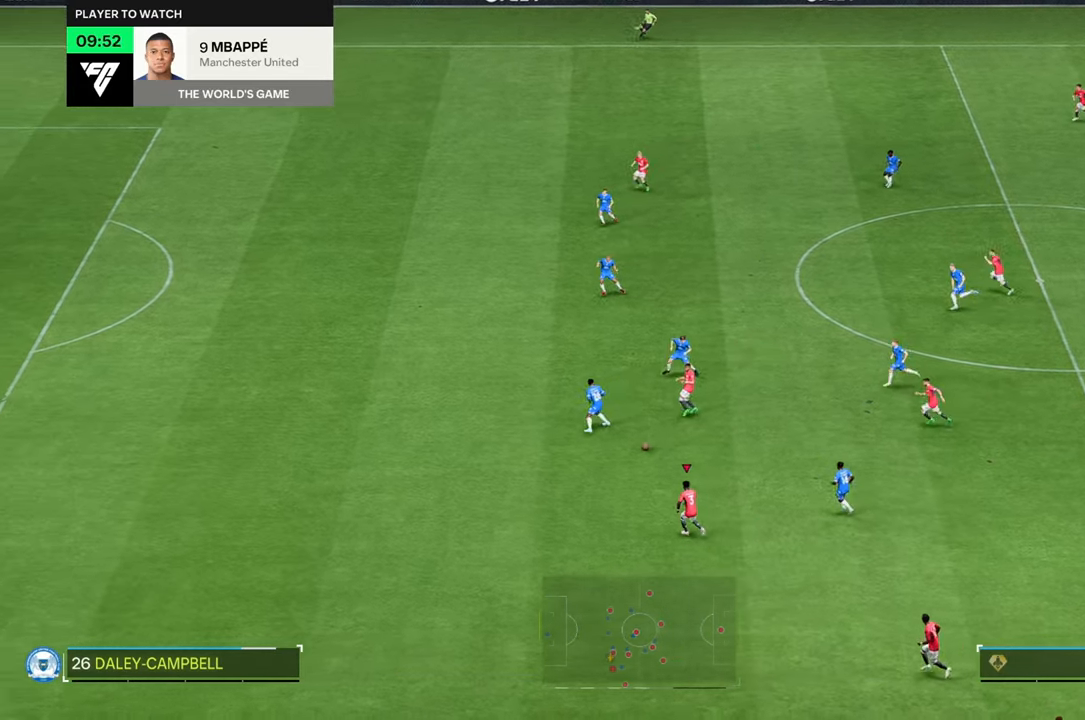
{"dt_ms": 500, "buttons": ["R2"], "left_stick": "left", "right_stick": "center", "events": []}
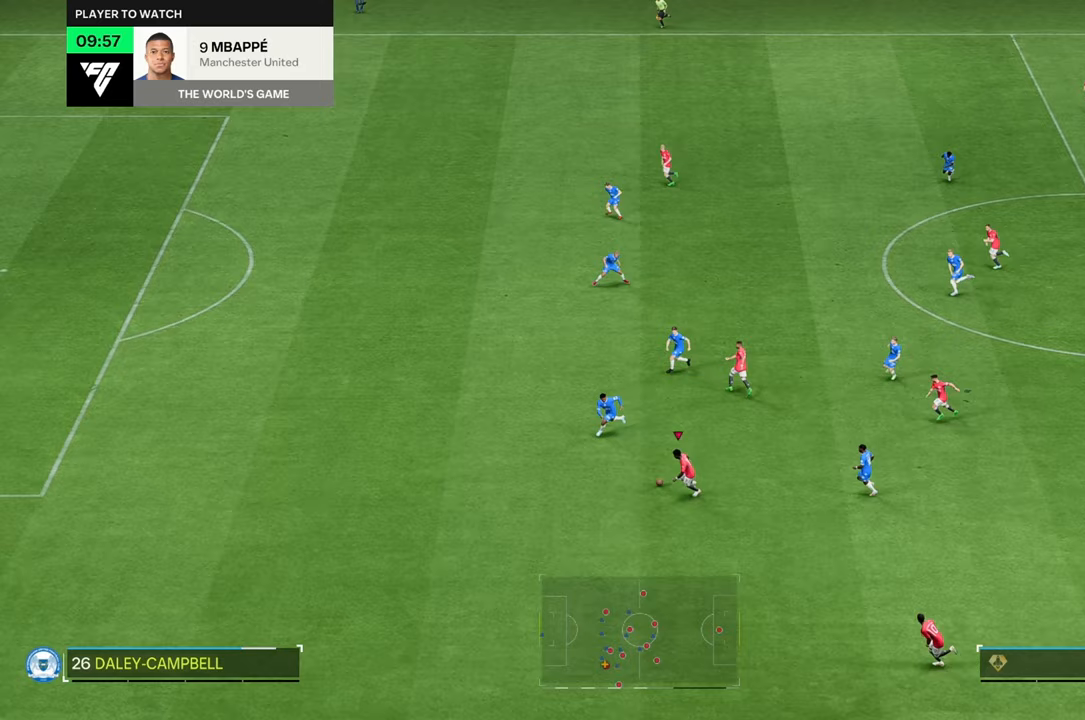
{"dt_ms": 500, "buttons": [], "left_stick": "up", "right_stick": "center", "events": [[50, "R2", "up"], [233, "left_stick", "center"], [317, "left_stick", "up"]]}
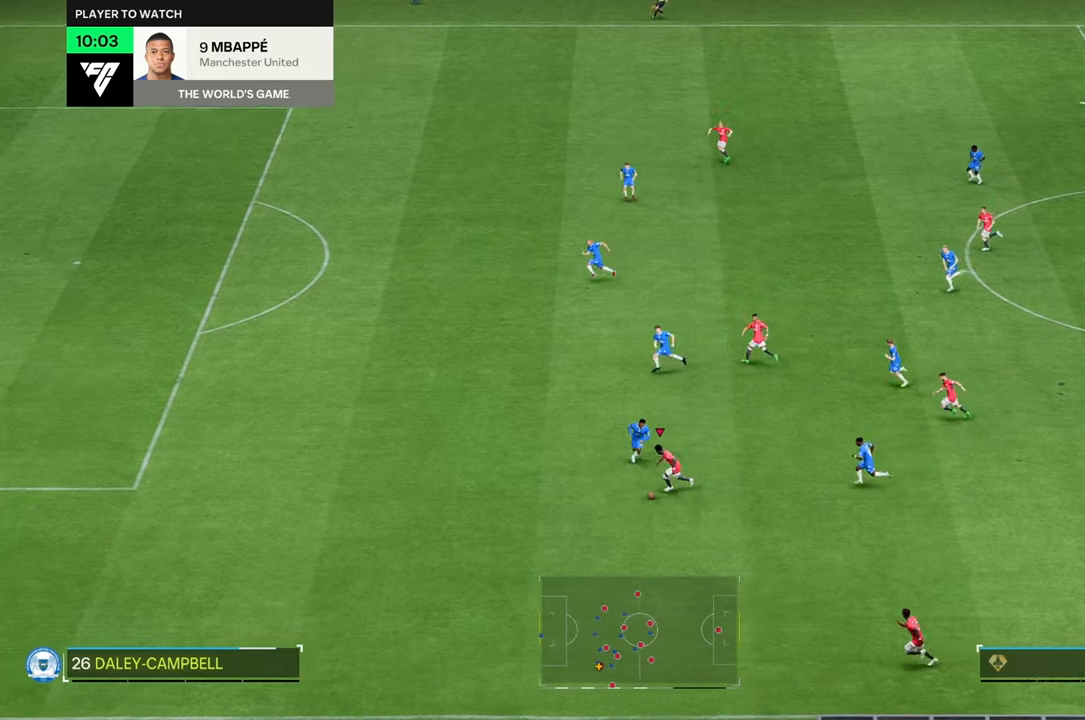
{"dt_ms": 500, "buttons": [], "left_stick": "down-left", "right_stick": "center", "events": [[117, "left_stick", "up-right"], [317, "left_stick", "center"], [417, "left_stick", "down-left"]]}
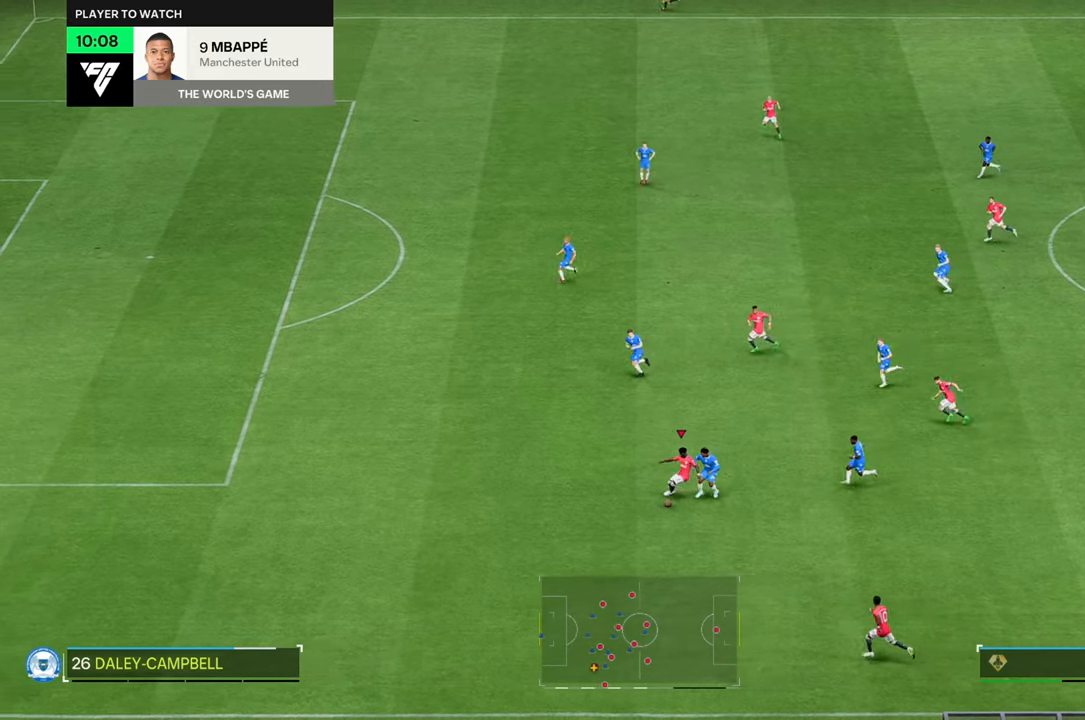
{"dt_ms": 500, "buttons": [], "left_stick": "left", "right_stick": "center", "events": [[283, "left_stick", "left"]]}
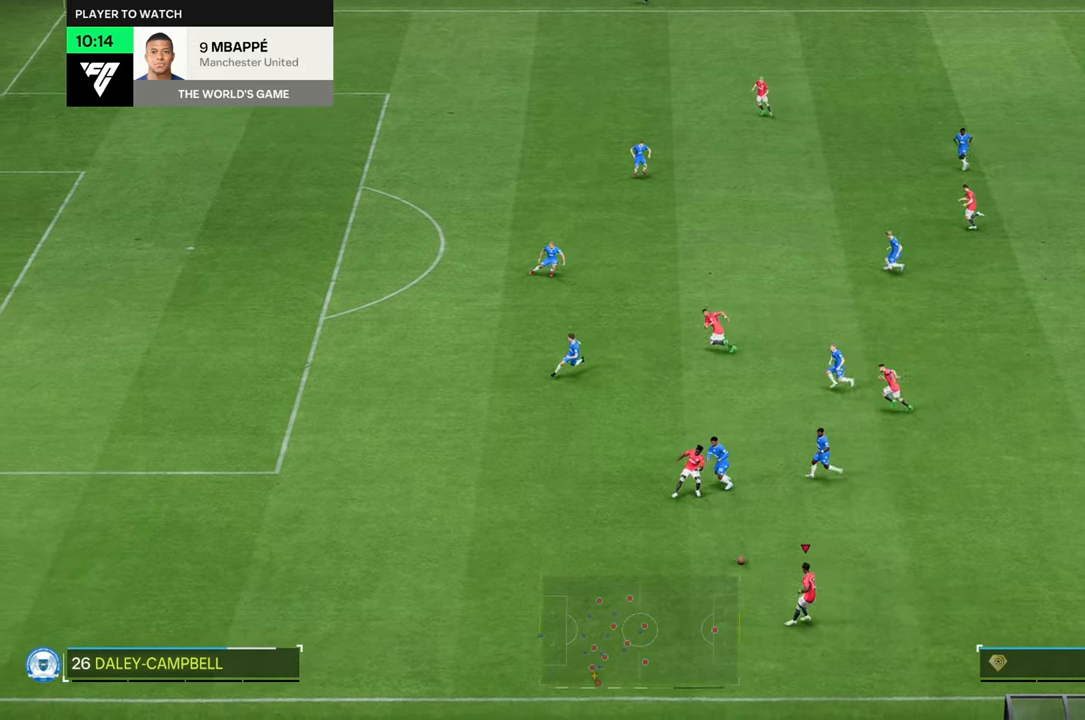
{"dt_ms": 500, "buttons": ["R2"], "left_stick": "left", "right_stick": "center", "events": [[200, "R2", "down"]]}
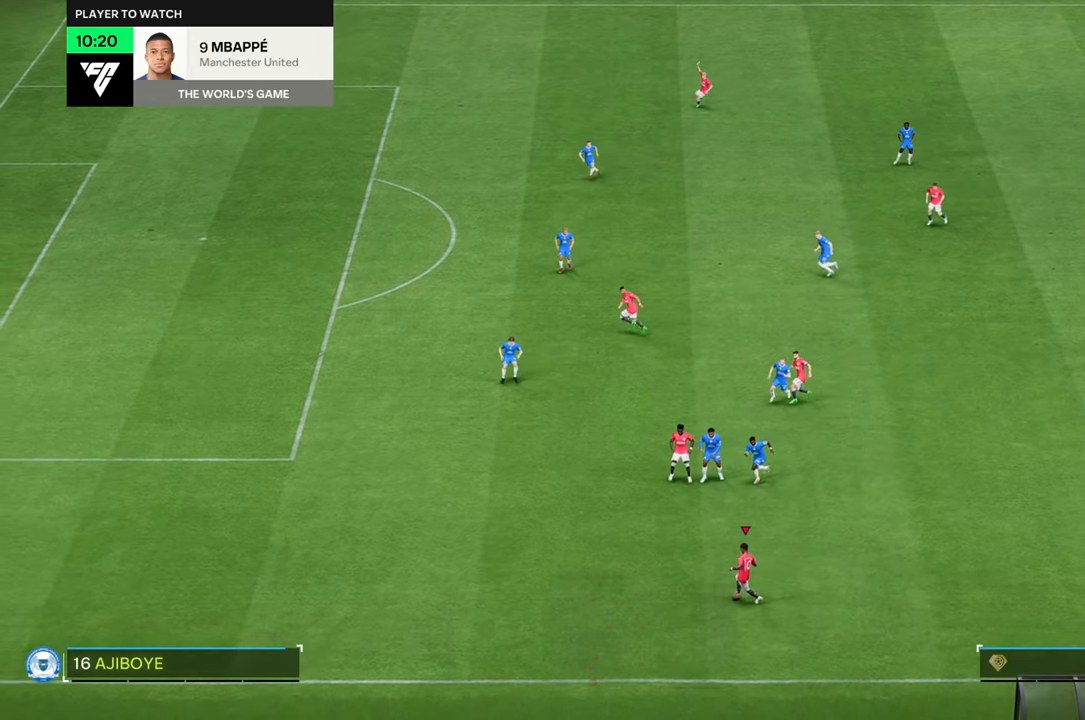
{"dt_ms": 500, "buttons": ["R2"], "left_stick": "left", "right_stick": "center", "events": []}
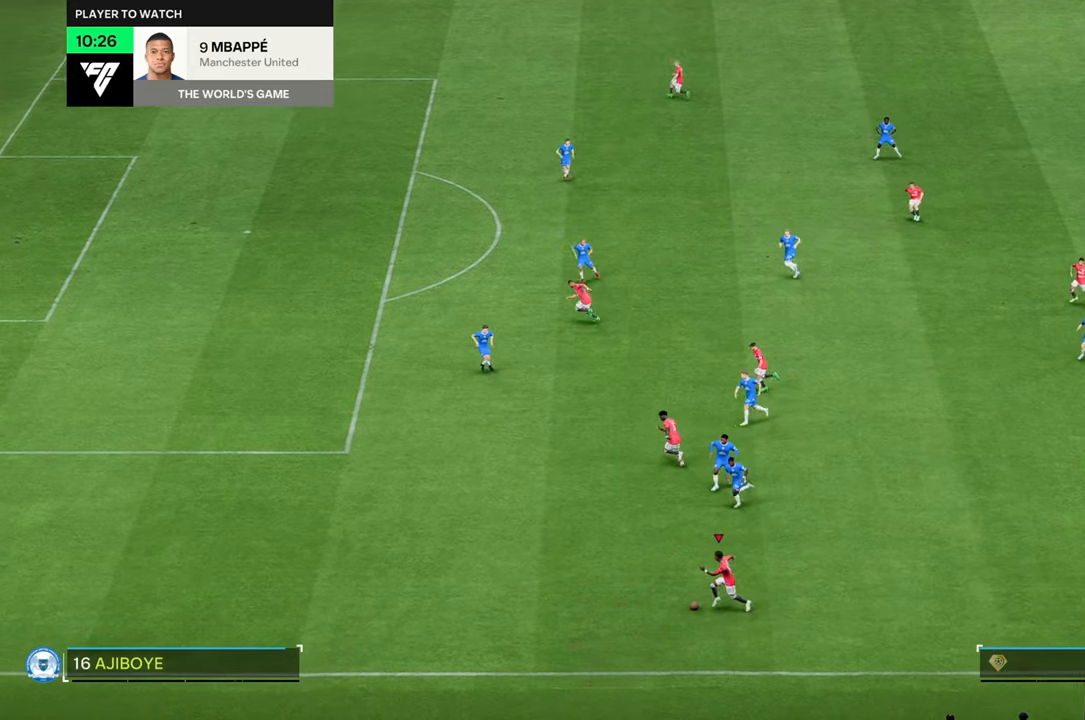
{"dt_ms": 500, "buttons": ["R2"], "left_stick": "left", "right_stick": "center", "events": []}
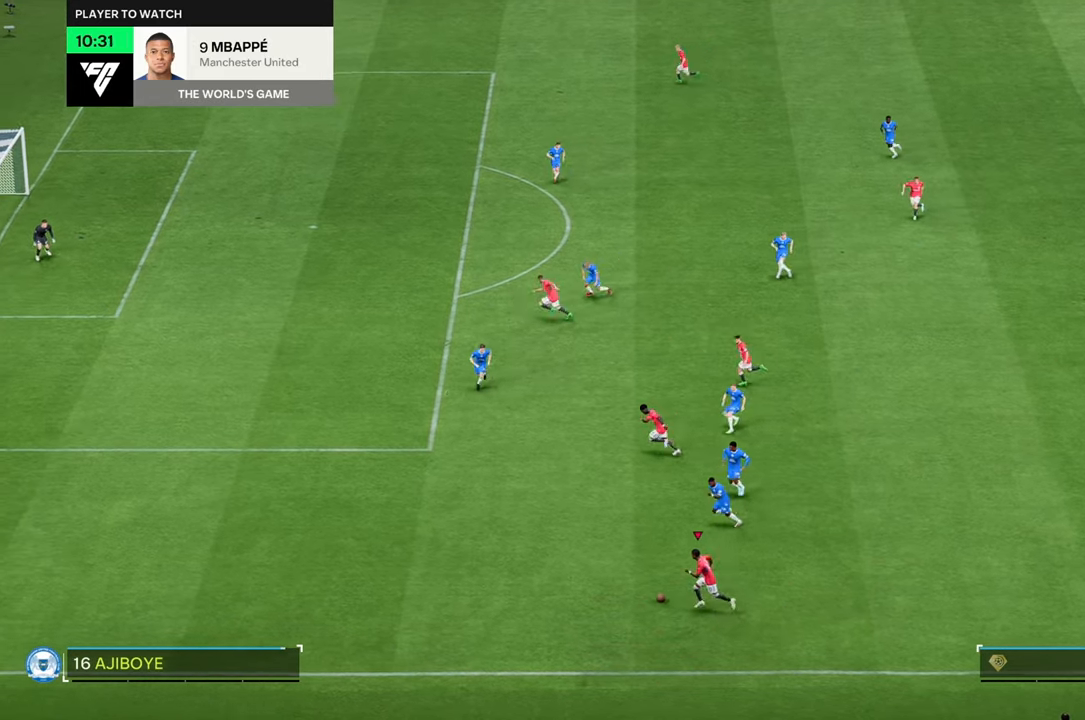
{"dt_ms": 500, "buttons": ["R2"], "left_stick": "left", "right_stick": "center", "events": []}
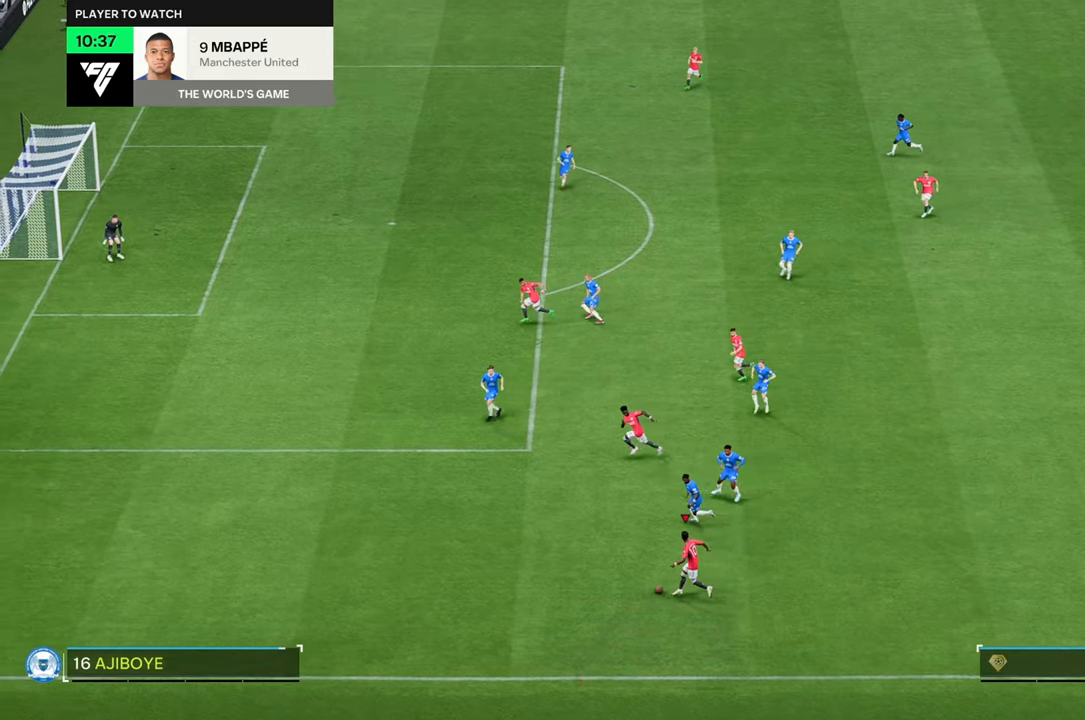
{"dt_ms": 500, "buttons": ["R2"], "left_stick": "left", "right_stick": "center", "events": []}
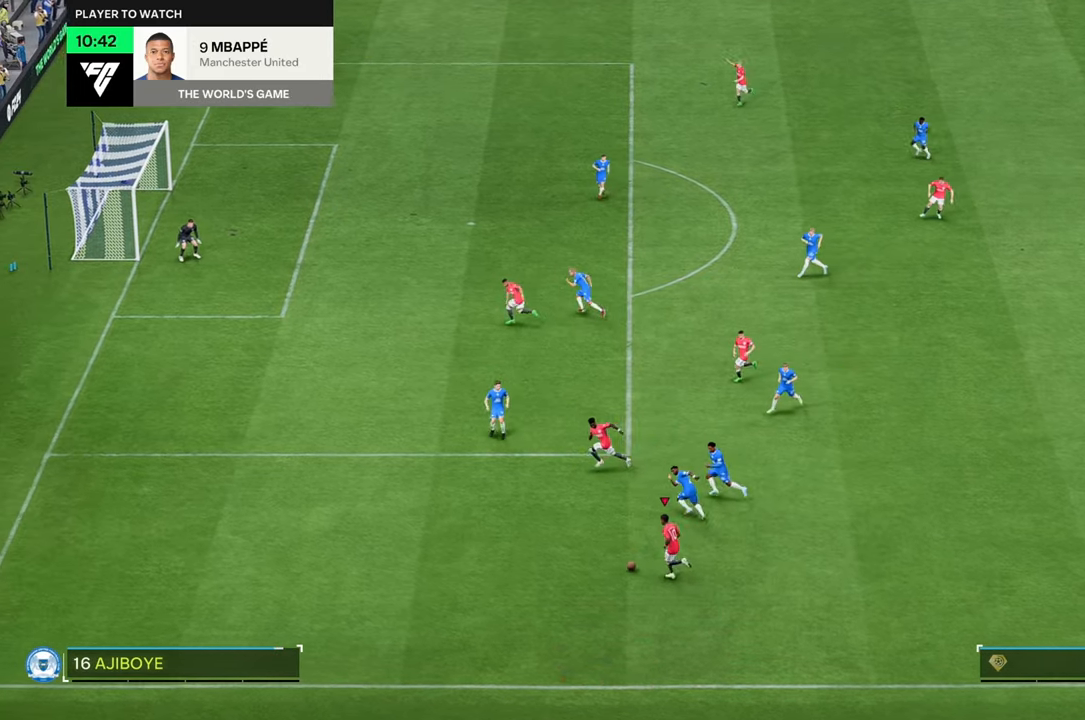
{"dt_ms": 500, "buttons": ["R2"], "left_stick": "up-left", "right_stick": "center", "events": [[133, "left_stick", "up-left"]]}
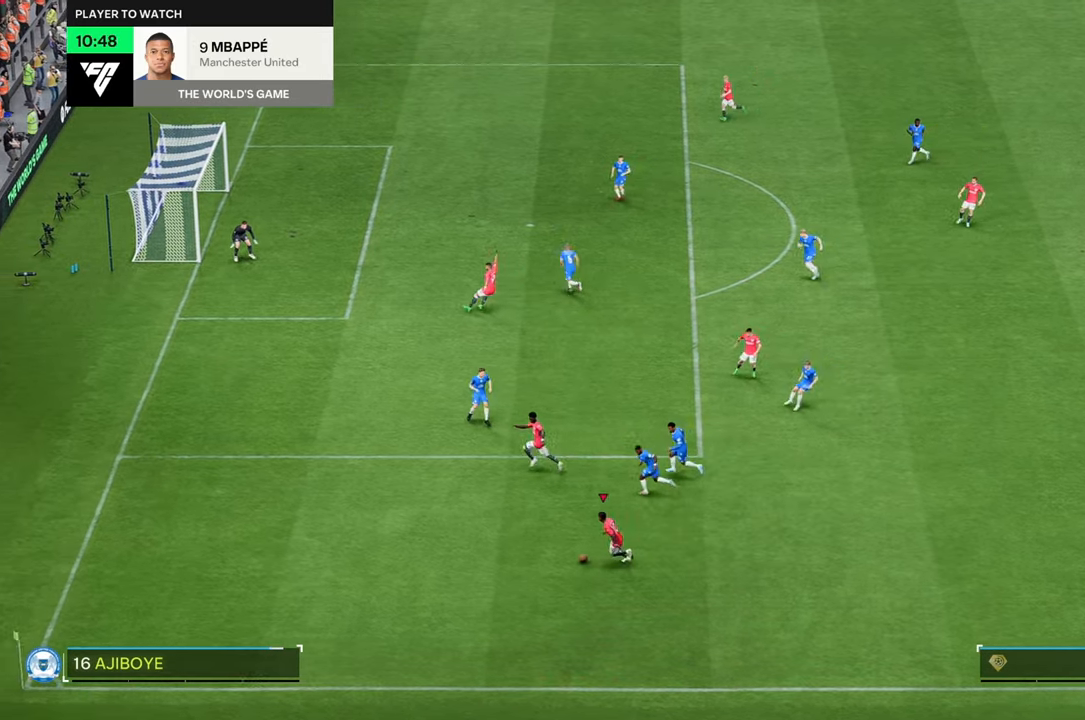
{"dt_ms": 500, "buttons": [], "left_stick": "up-right", "right_stick": "center", "events": [[250, "R2", "up"], [300, "left_stick", "up"], [400, "left_stick", "up-right"]]}
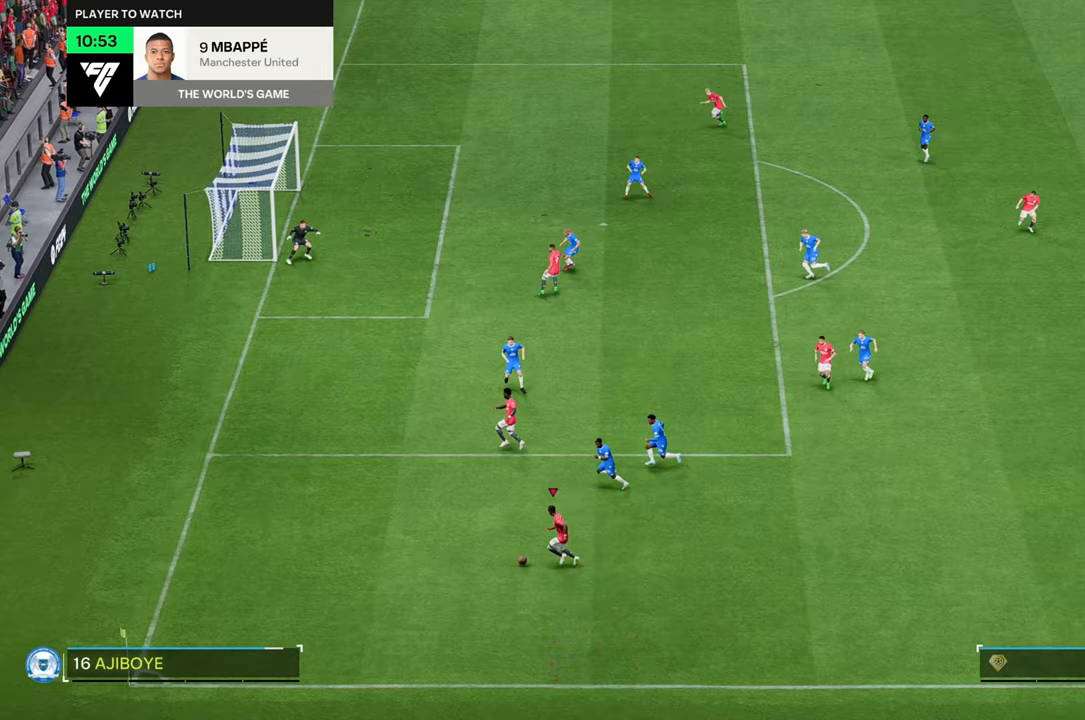
{"dt_ms": 500, "buttons": [], "left_stick": "up", "right_stick": "center", "events": [[233, "left_stick", "up"]]}
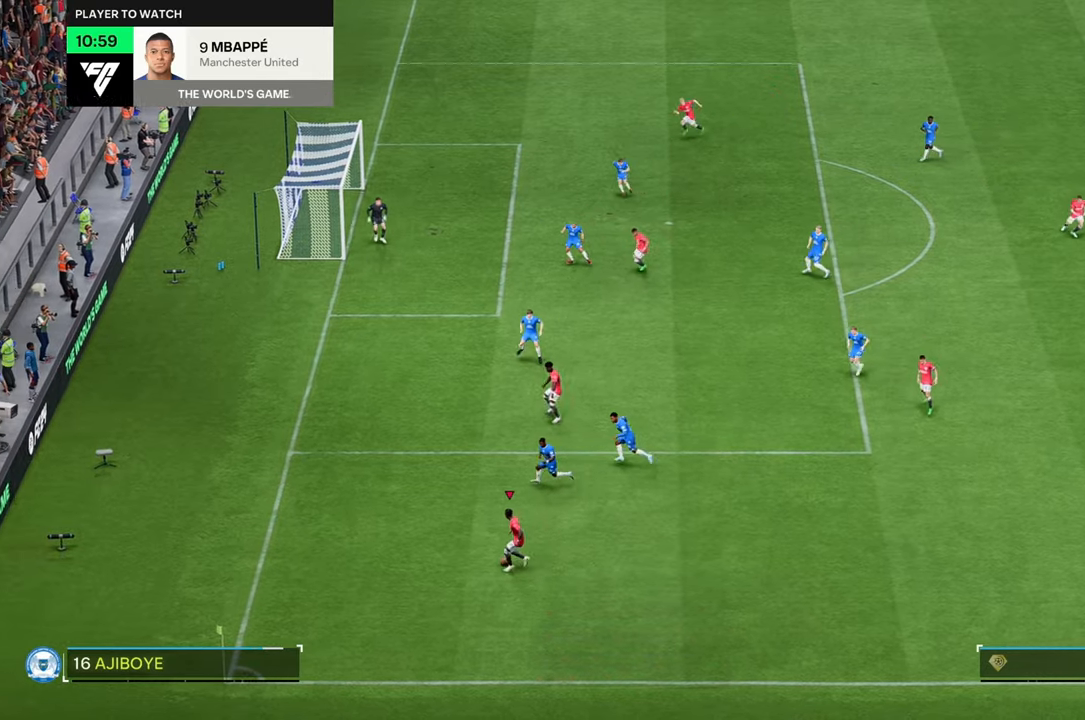
{"dt_ms": 500, "buttons": [], "left_stick": "up", "right_stick": "center", "events": [[100, "left_stick", "up-right"], [217, "left_stick", "up"]]}
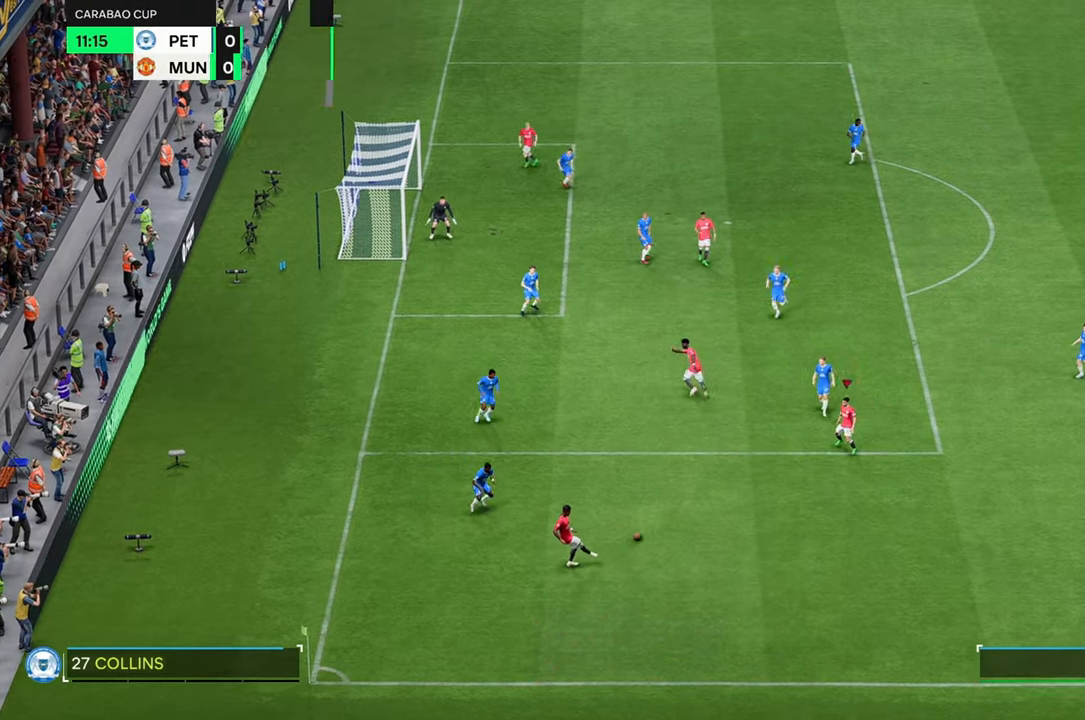
{"dt_ms": 500, "buttons": [], "left_stick": "up-right", "right_stick": "center", "events": [[350, "left_stick", "up-right"]]}
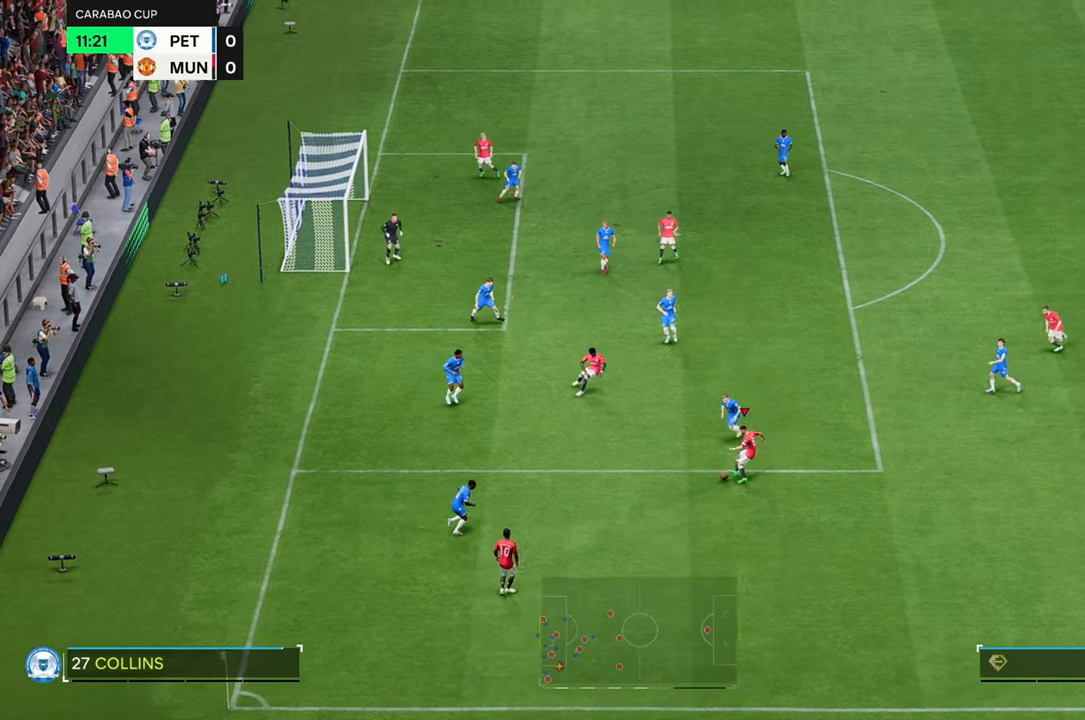
{"dt_ms": 500, "buttons": [], "left_stick": "up", "right_stick": "center", "events": [[267, "left_stick", "up"]]}
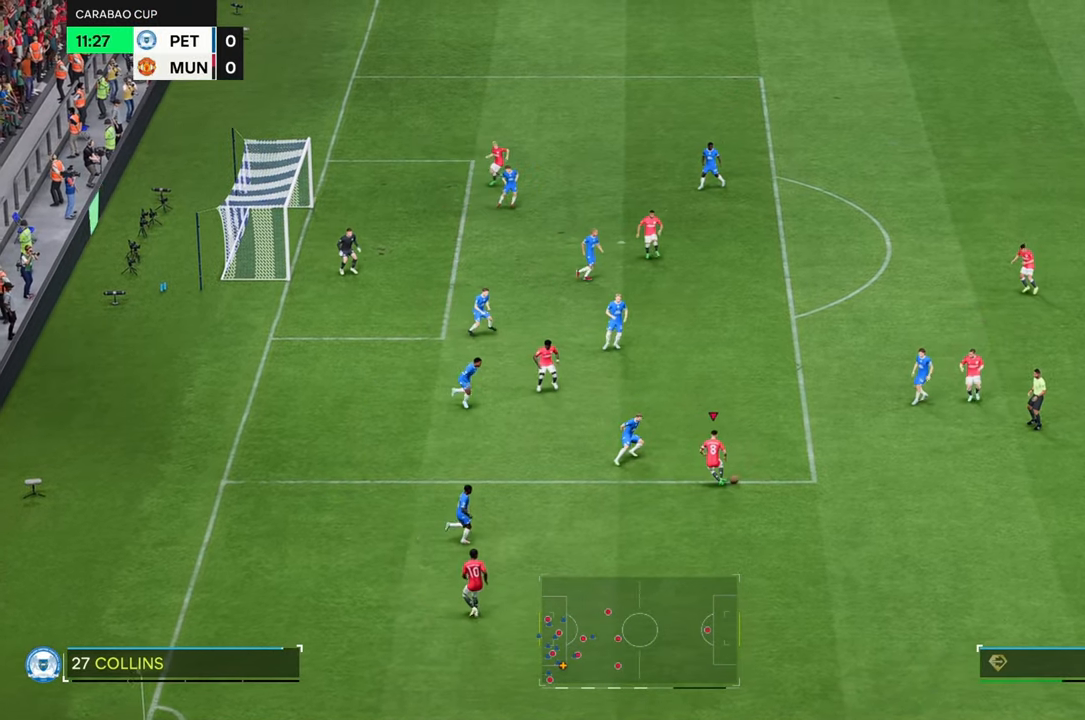
{"dt_ms": 500, "buttons": [], "left_stick": "up", "right_stick": "center", "events": []}
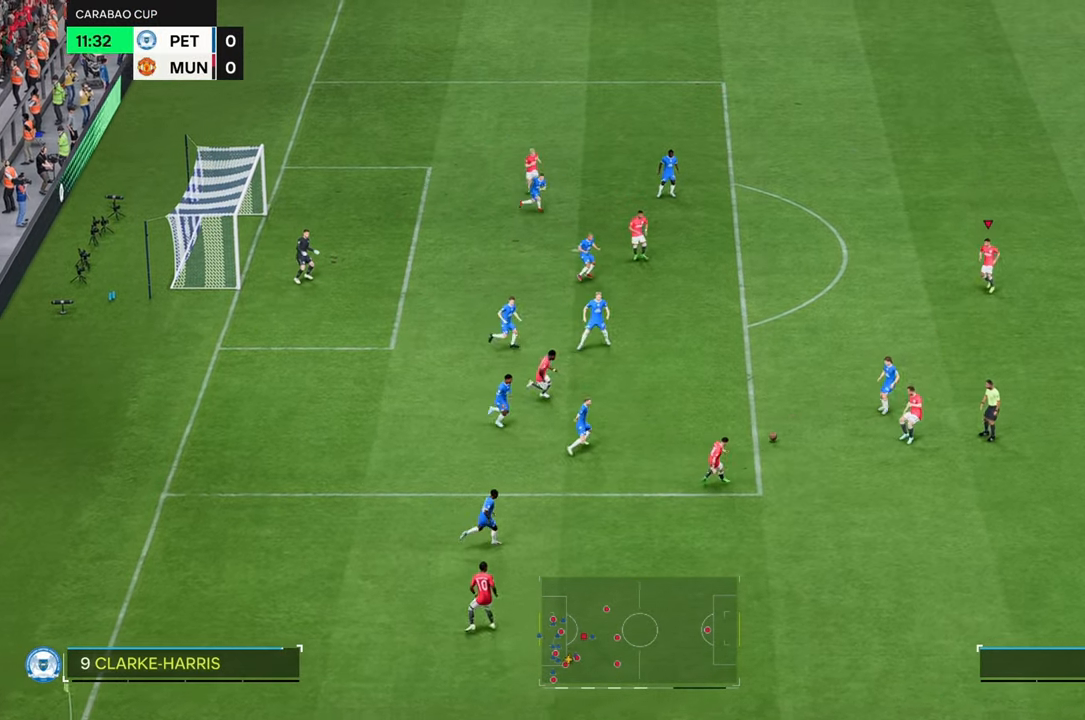
{"dt_ms": 500, "buttons": [], "left_stick": "up-left", "right_stick": "center", "events": [[333, "left_stick", "up-left"]]}
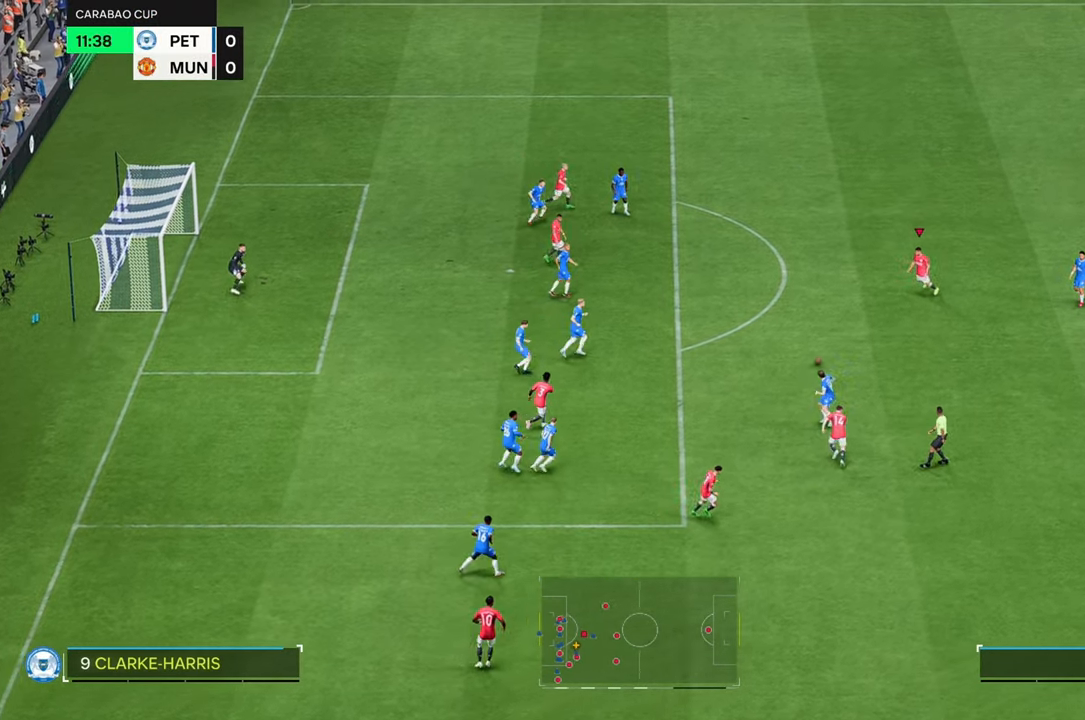
{"dt_ms": 1000, "buttons": [], "left_stick": "left", "right_stick": "center", "events": [[83, "left_stick", "left"], [283, "left_stick", "up-left"], [650, "left_stick", "left"]]}
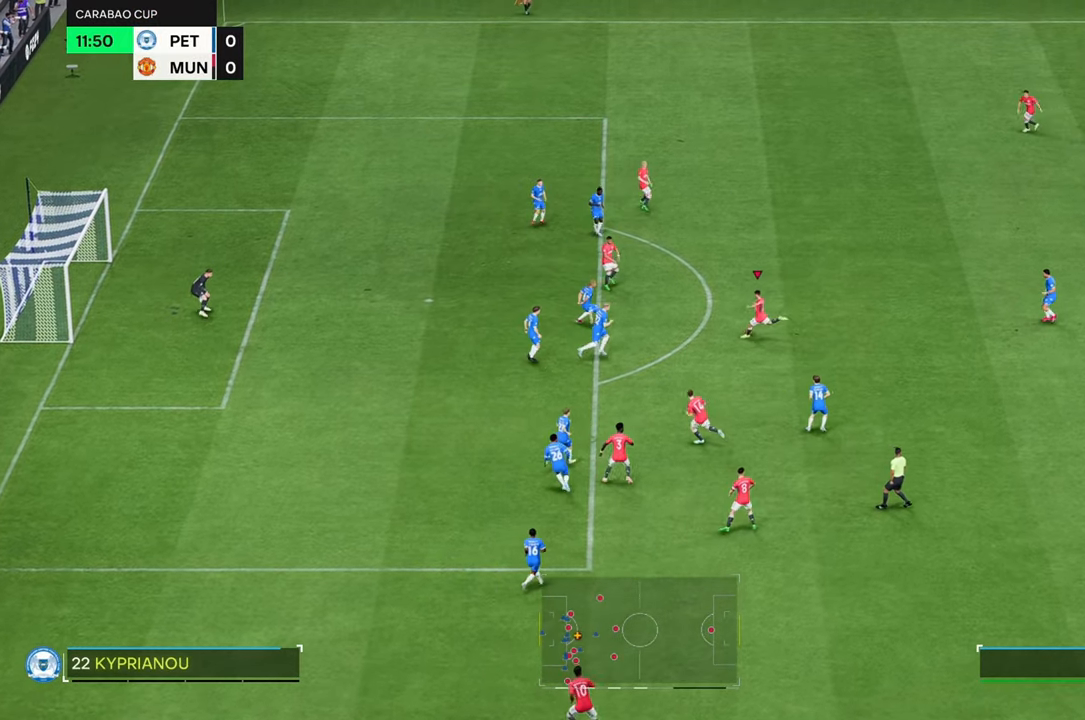
{"dt_ms": 500, "buttons": [], "left_stick": "left", "right_stick": "center", "events": []}
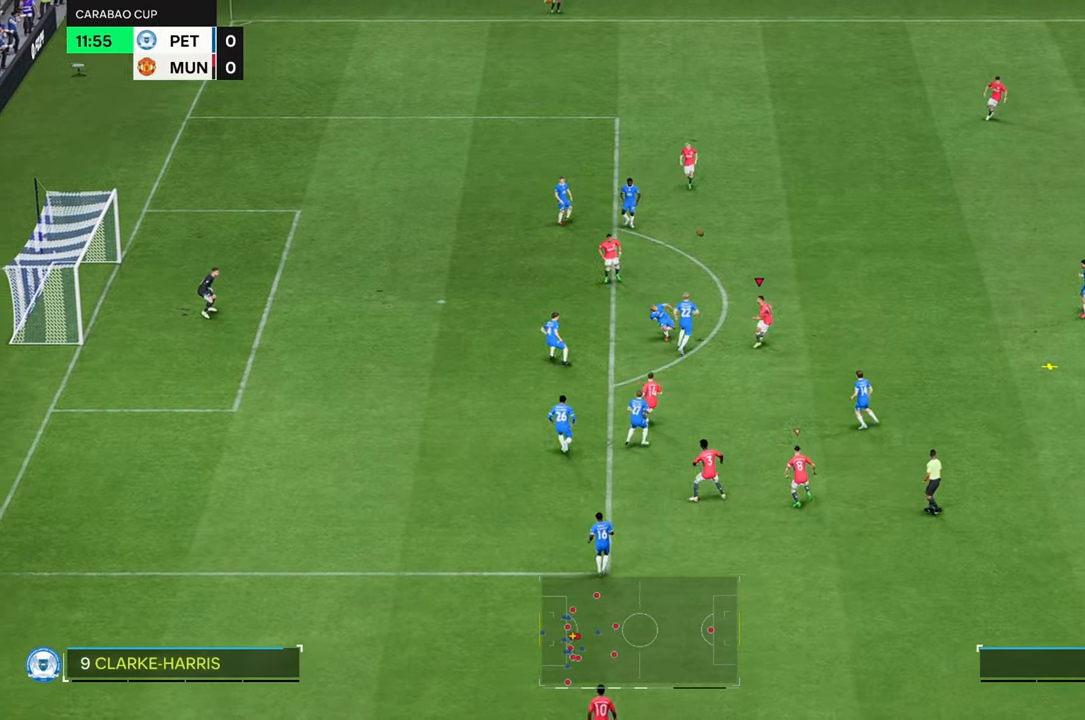
{"dt_ms": 500, "buttons": [], "left_stick": "down-left", "right_stick": "center", "events": [[417, "left_stick", "down-left"]]}
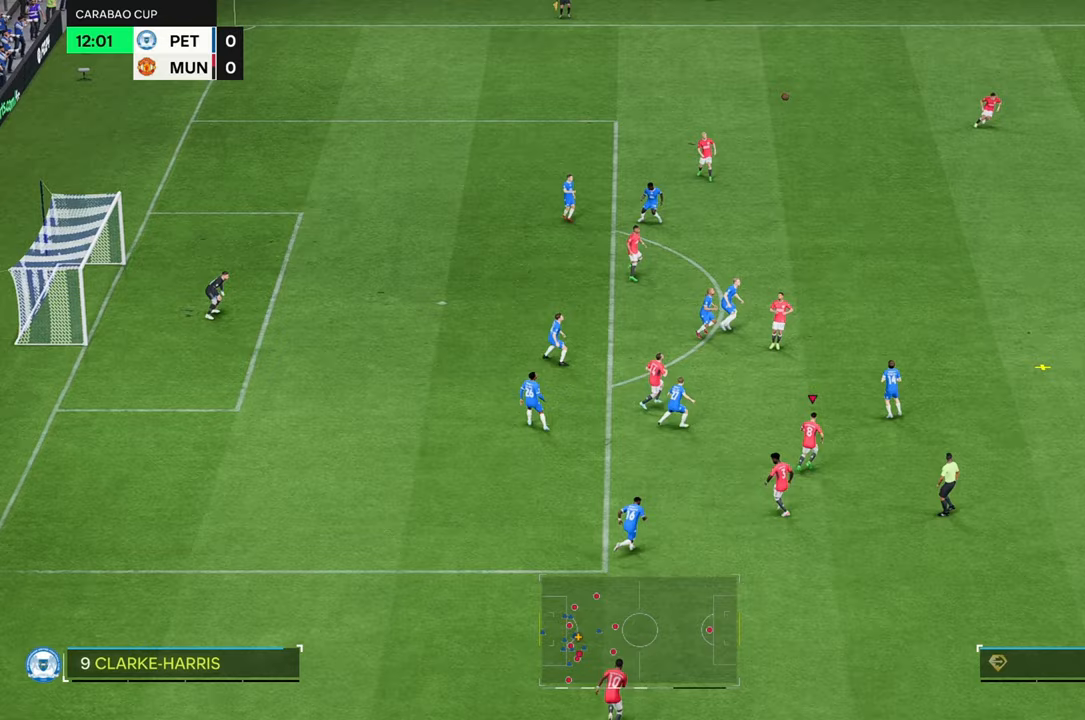
{"dt_ms": 1000, "buttons": ["R2"], "left_stick": "up-right", "right_stick": "center", "events": [[117, "R2", "down"], [150, "left_stick", "center"], [367, "left_stick", "up-right"], [483, "left_stick", "up"], [867, "left_stick", "up-right"]]}
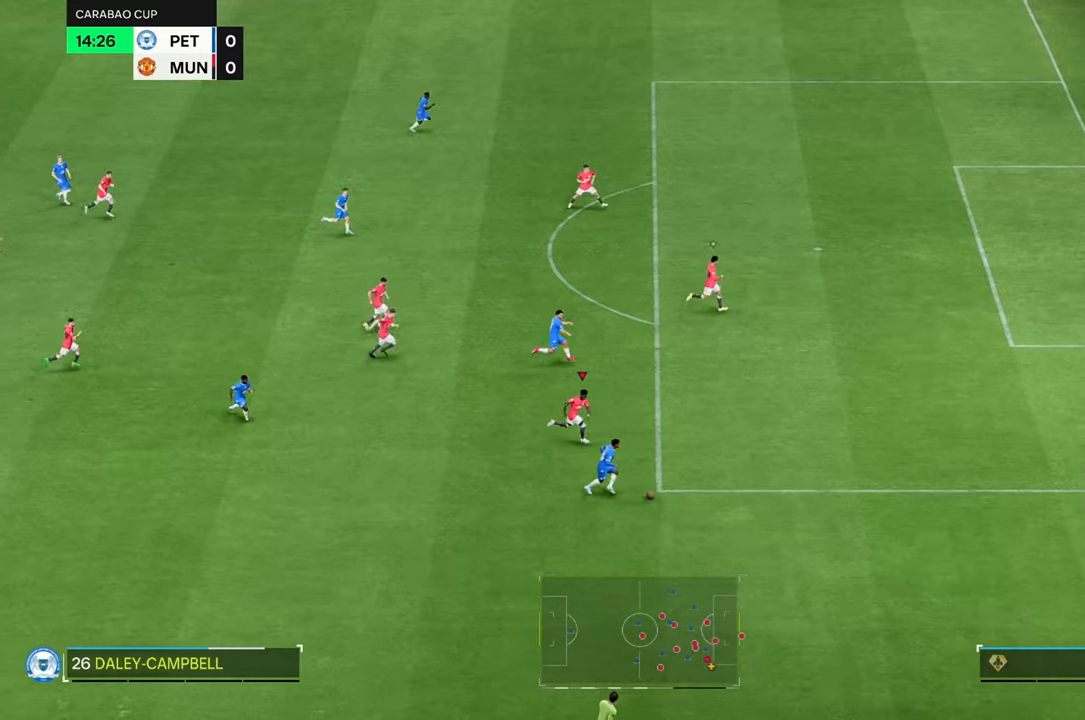
{"dt_ms": 500, "buttons": [], "left_stick": "up-right", "right_stick": "center", "events": [[450, "R2", "up"]]}
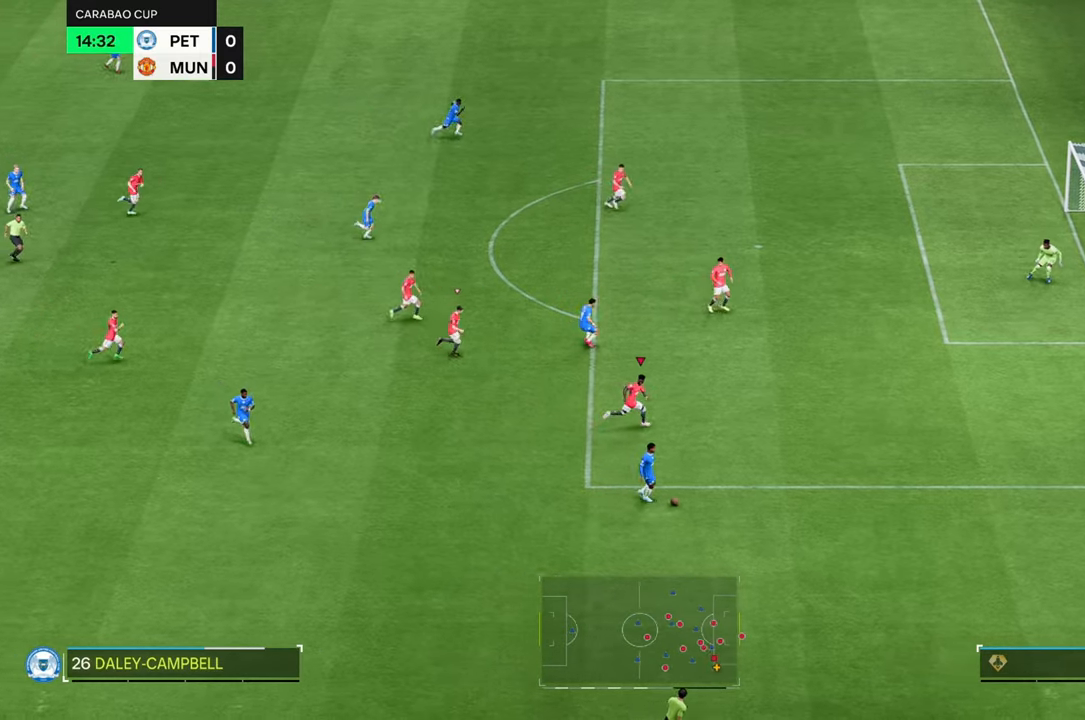
{"dt_ms": 1000, "buttons": [], "left_stick": "center", "right_stick": "center", "events": [[33, "left_stick", "up"], [250, "R2", "down"], [300, "L2", "down"], [333, "left_stick", "up-left"], [350, "L2", "up"], [417, "R2", "up"], [500, "left_stick", "left"], [633, "L2", "down"], [667, "left_stick", "down-left"], [700, "L2", "up"], [850, "left_stick", "center"]]}
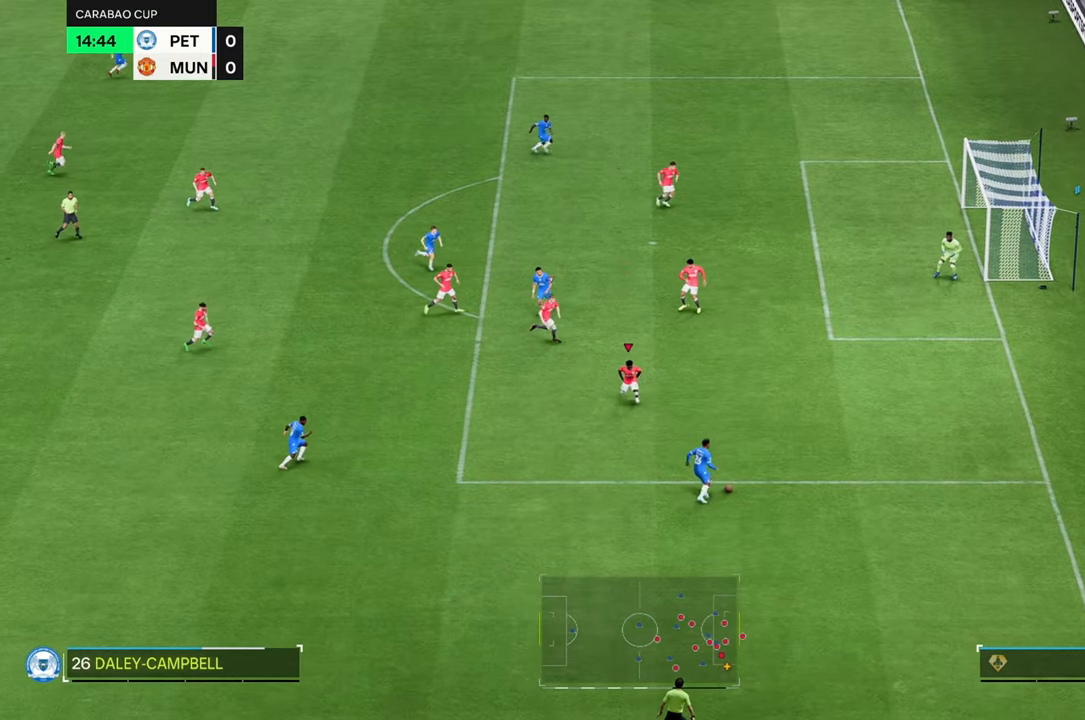
{"dt_ms": 1000, "buttons": ["R2"], "left_stick": "up", "right_stick": "center", "events": [[150, "left_stick", "down-left"], [350, "left_stick", "up-right"], [433, "R2", "down"], [833, "left_stick", "up"]]}
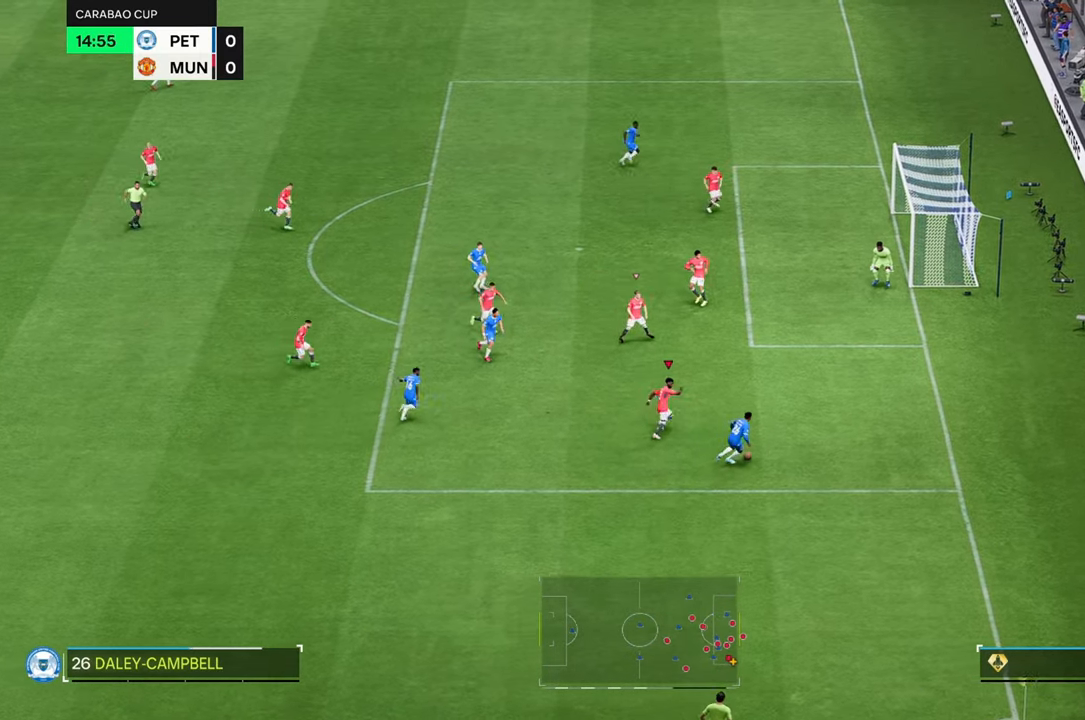
{"dt_ms": 500, "buttons": [], "left_stick": "up-right", "right_stick": "center", "events": [[367, "left_stick", "up-right"], [450, "R2", "up"]]}
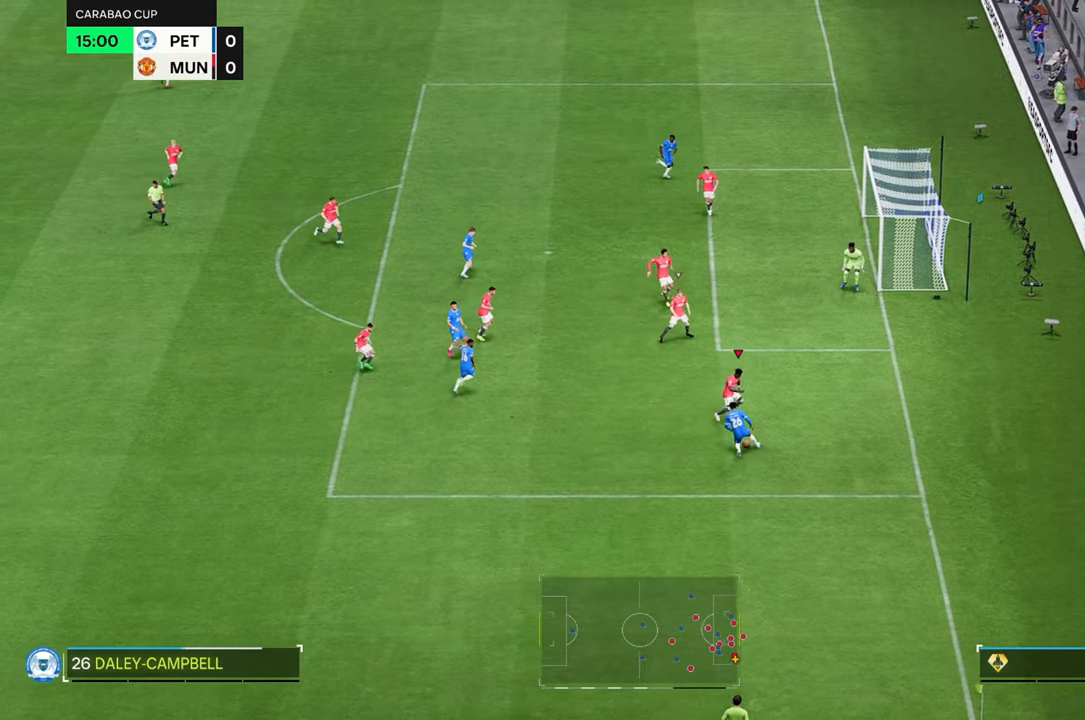
{"dt_ms": 1000, "buttons": [], "left_stick": "left", "right_stick": "center", "events": [[33, "left_stick", "down-left"], [150, "left_stick", "left"], [533, "left_stick", "up-left"], [600, "R2", "down"], [933, "R2", "up"], [933, "left_stick", "left"]]}